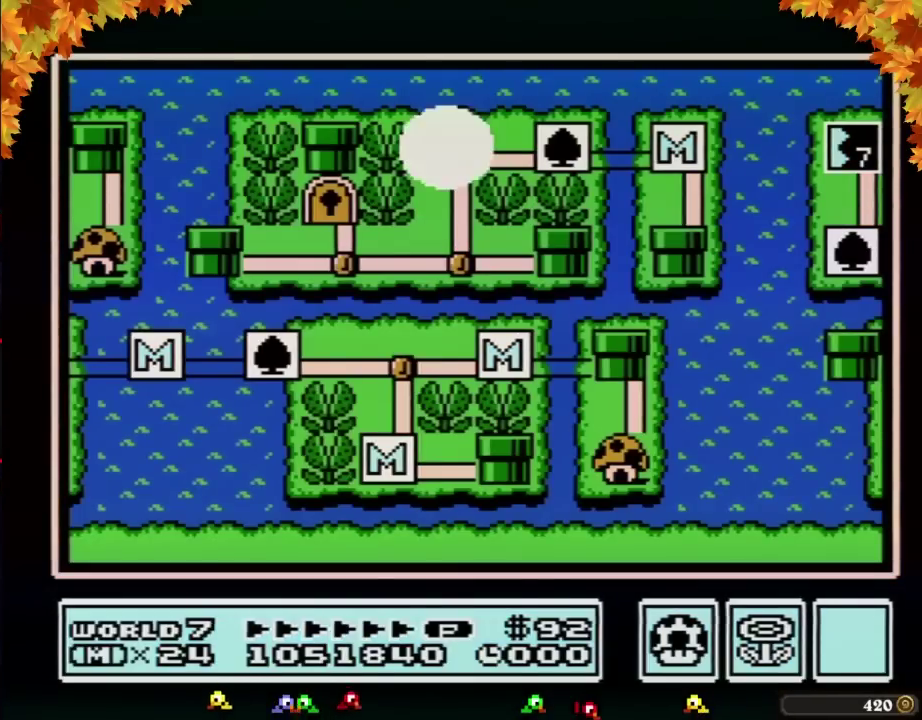
Gameplay with a controller (Nintendo layout); each line is a JSON object with the inputs held at the frame after it. "events" lists button and stick changes between this image and that frame as [ms after this image, input, new state], when the widget could be followed in between. Not read: L3 R3.
{"buttons": ["DPAD_RIGHT"], "events": [[17, "DPAD_RIGHT", "down"]]}
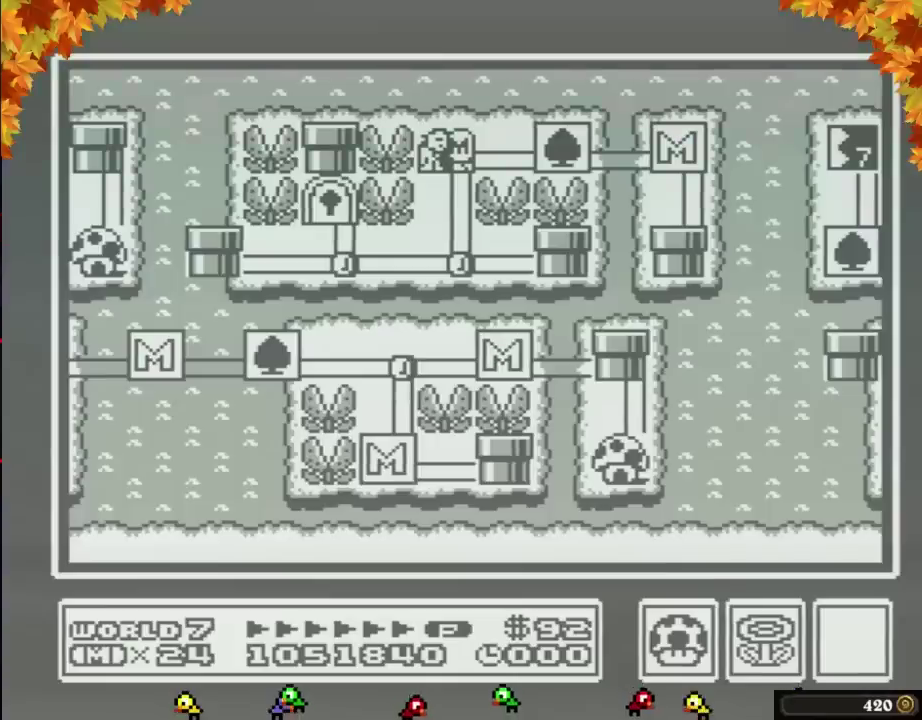
{"buttons": ["DPAD_RIGHT"], "events": []}
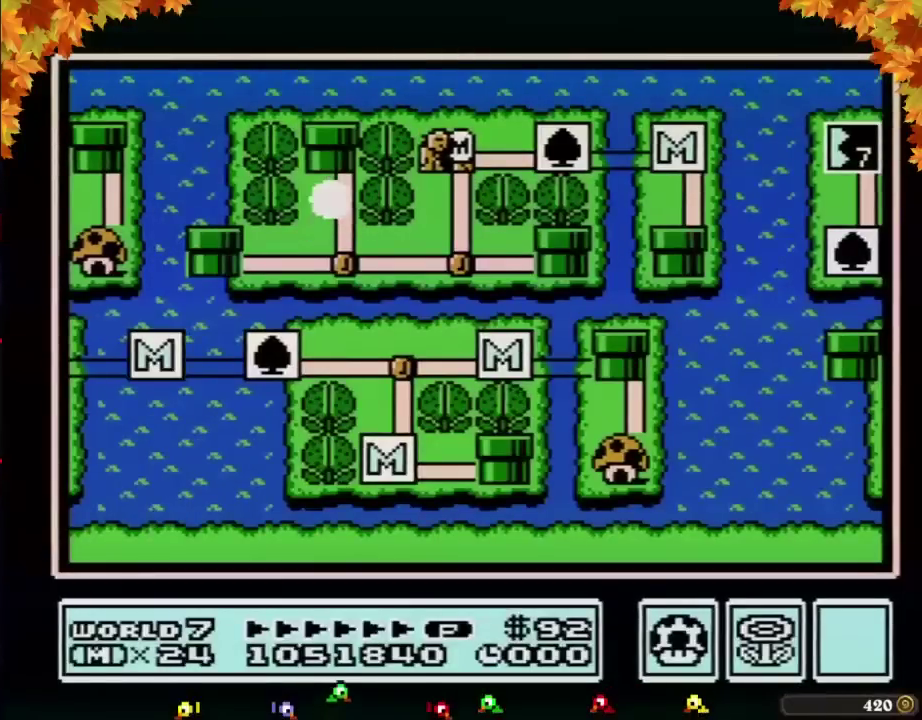
{"buttons": ["DPAD_RIGHT"], "events": []}
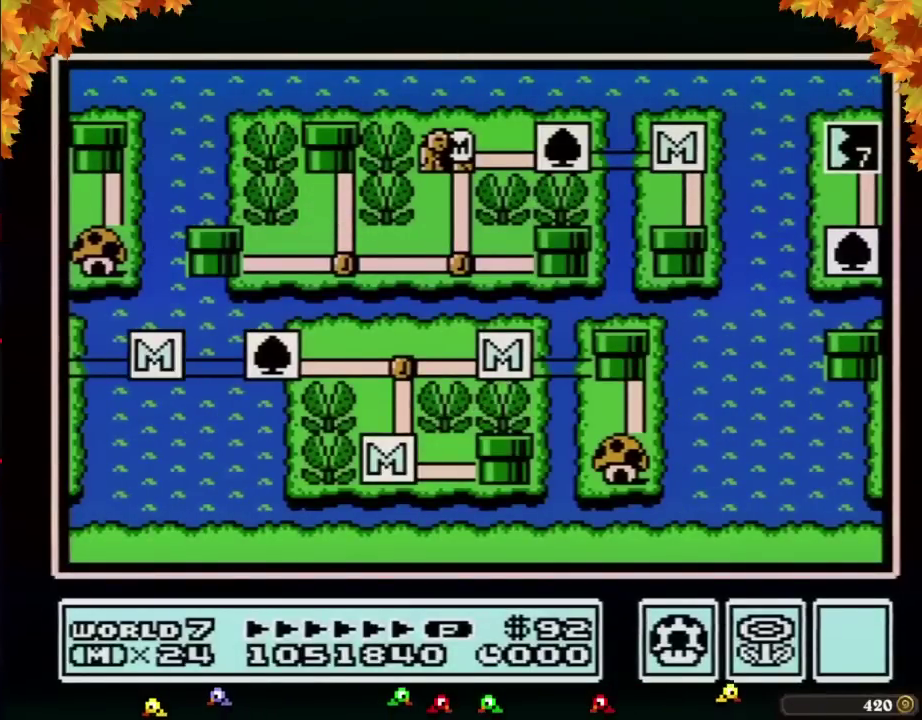
{"buttons": ["DPAD_RIGHT"], "events": []}
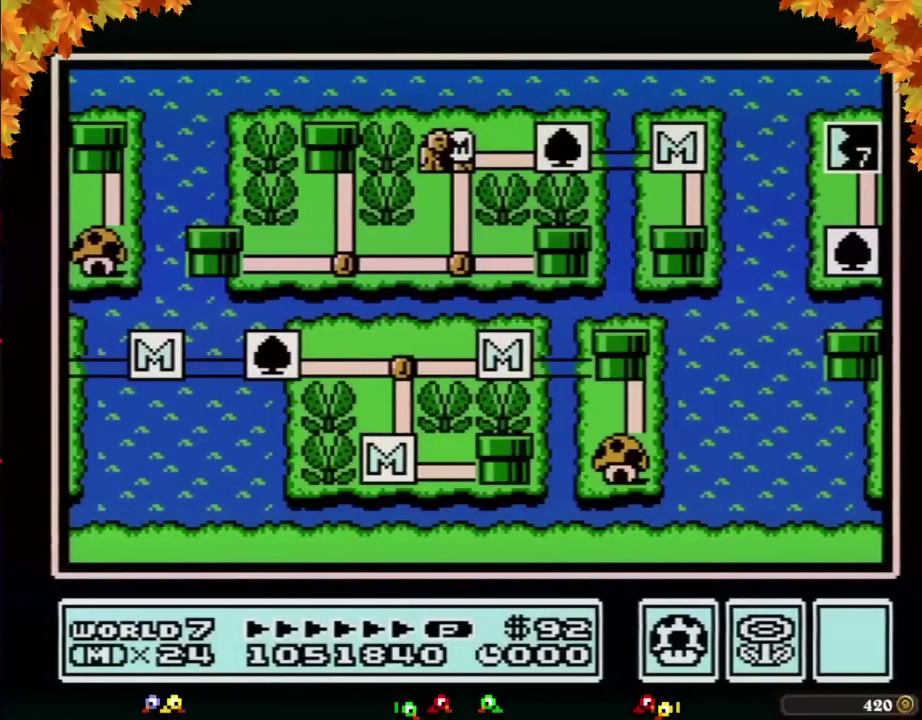
{"buttons": ["DPAD_RIGHT"], "events": [[383, "DPAD_RIGHT", "up"], [450, "DPAD_RIGHT", "down"]]}
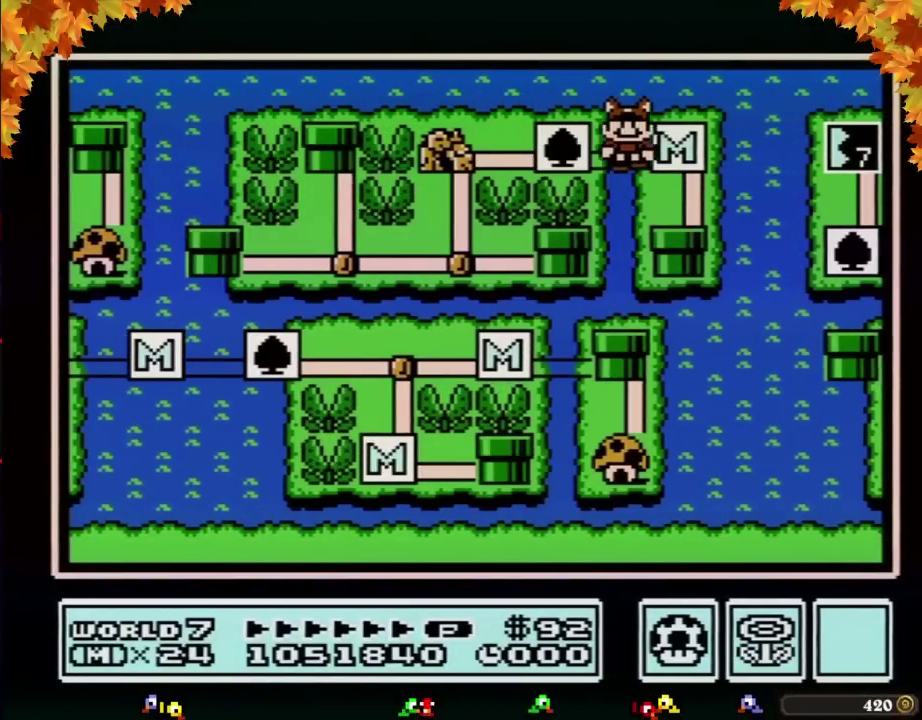
{"buttons": ["DPAD_DOWN"], "events": [[167, "DPAD_RIGHT", "up"], [267, "DPAD_DOWN", "down"]]}
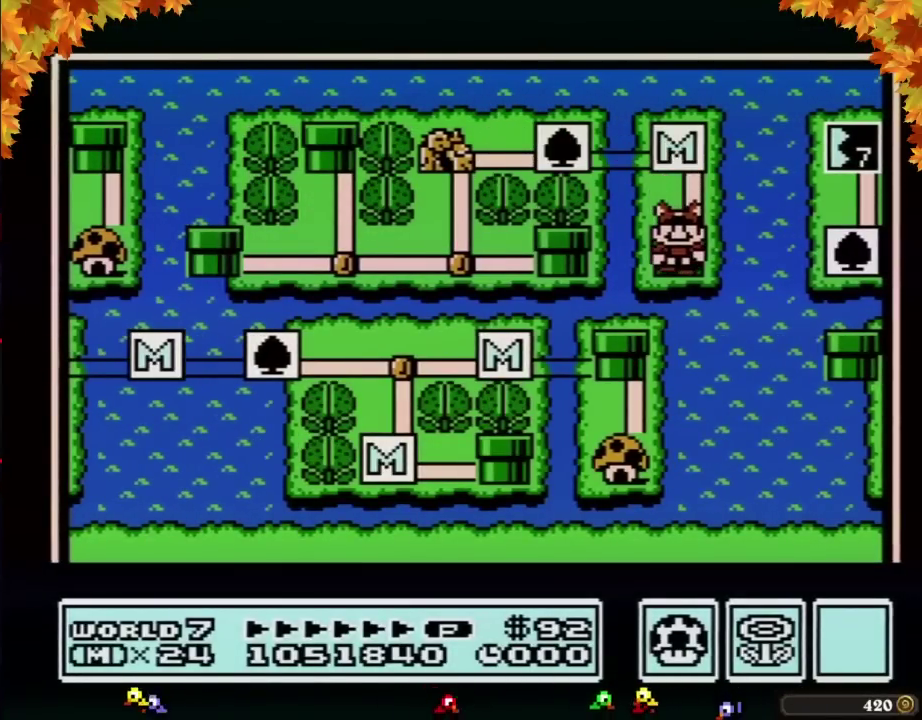
{"buttons": ["DPAD_DOWN"], "events": []}
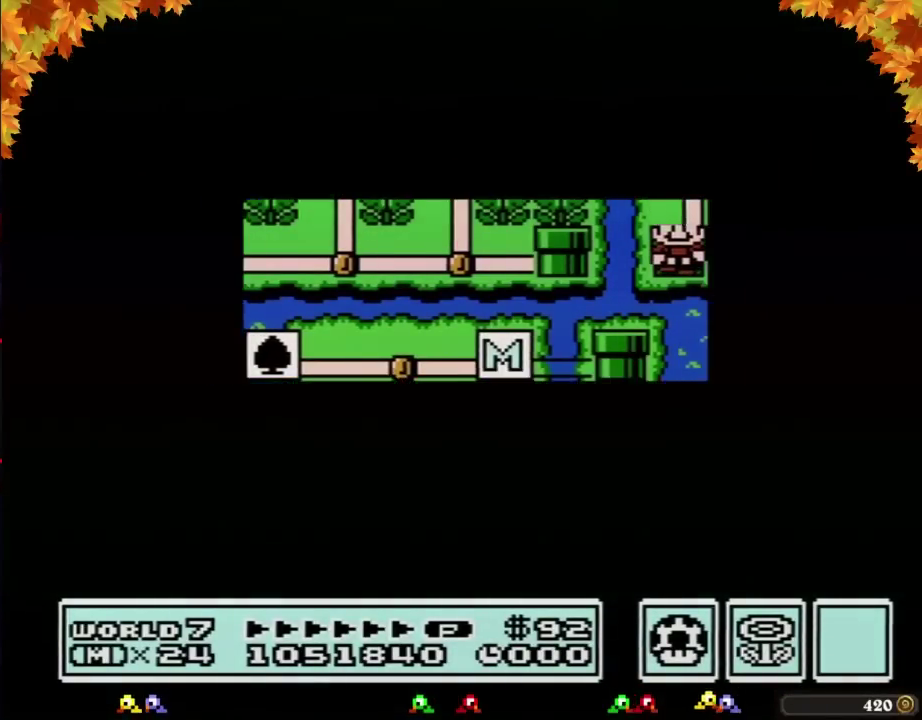
{"buttons": [], "events": [[483, "DPAD_DOWN", "up"]]}
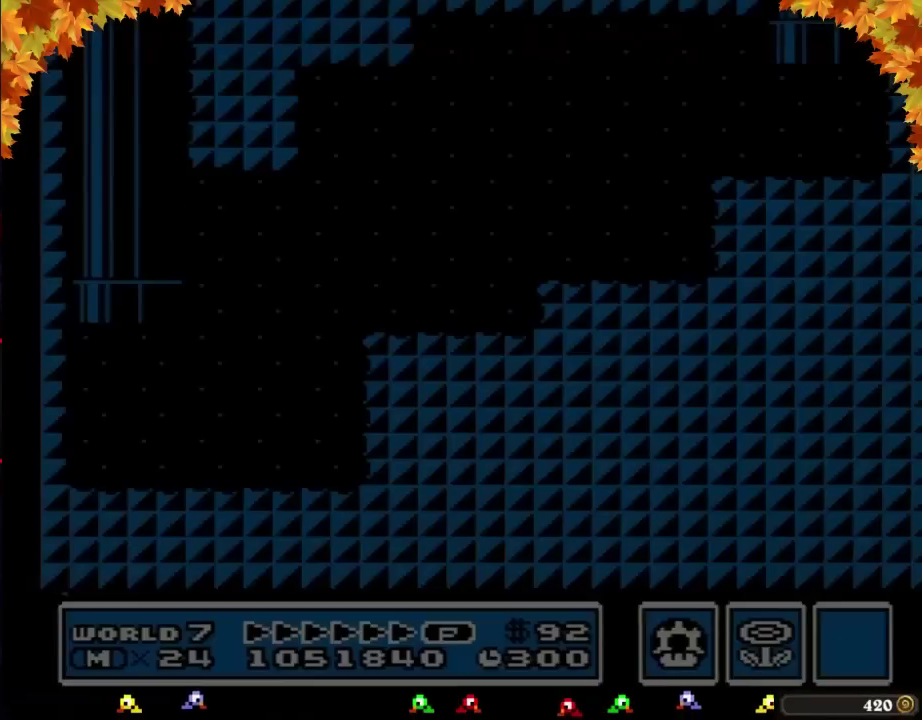
{"buttons": ["B", "DPAD_RIGHT"], "events": [[67, "B", "down"], [67, "DPAD_RIGHT", "down"]]}
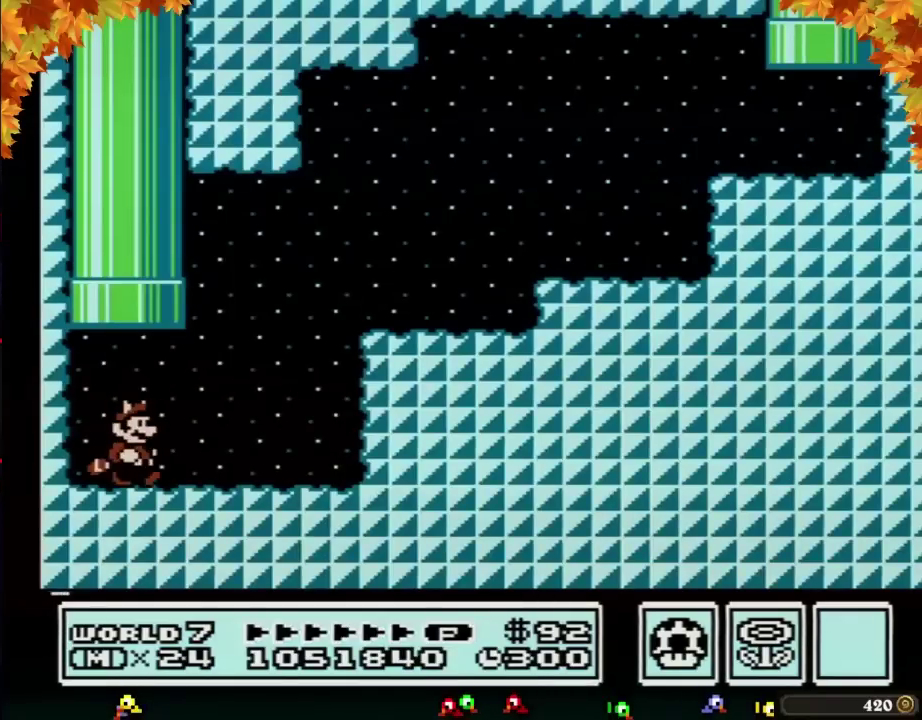
{"buttons": ["A", "B", "DPAD_RIGHT"], "events": [[267, "A", "down"]]}
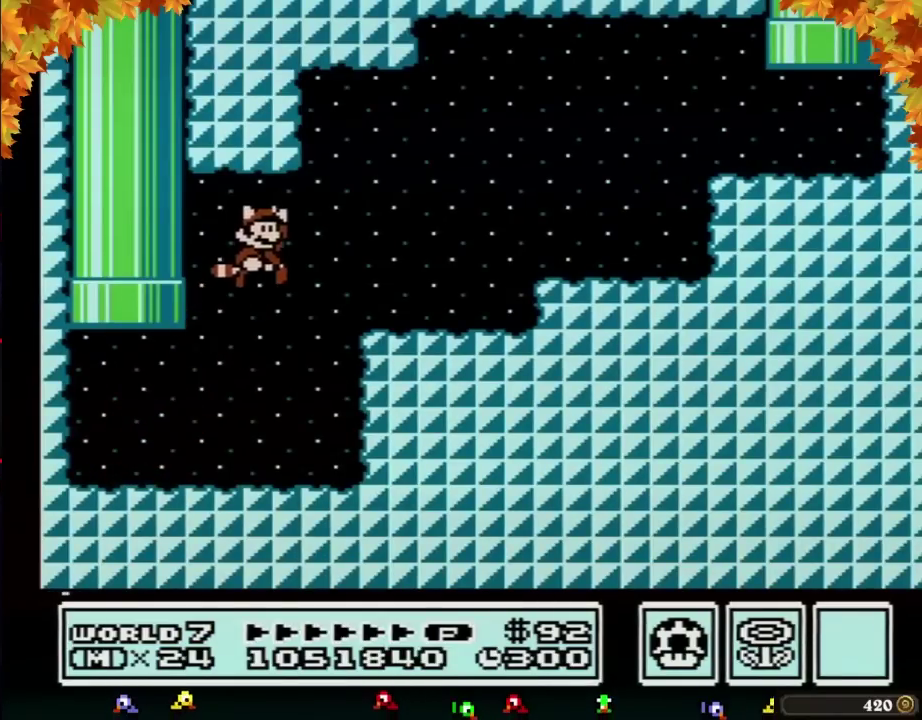
{"buttons": ["B", "DPAD_RIGHT"], "events": [[133, "A", "up"]]}
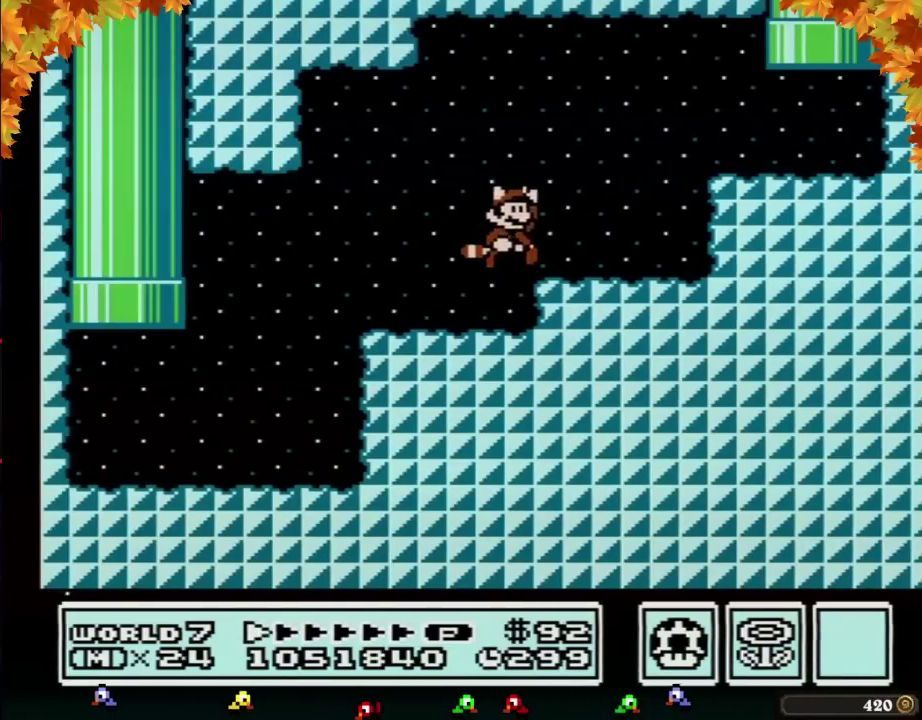
{"buttons": ["B", "DPAD_RIGHT"], "events": [[17, "A", "down"], [233, "A", "up"]]}
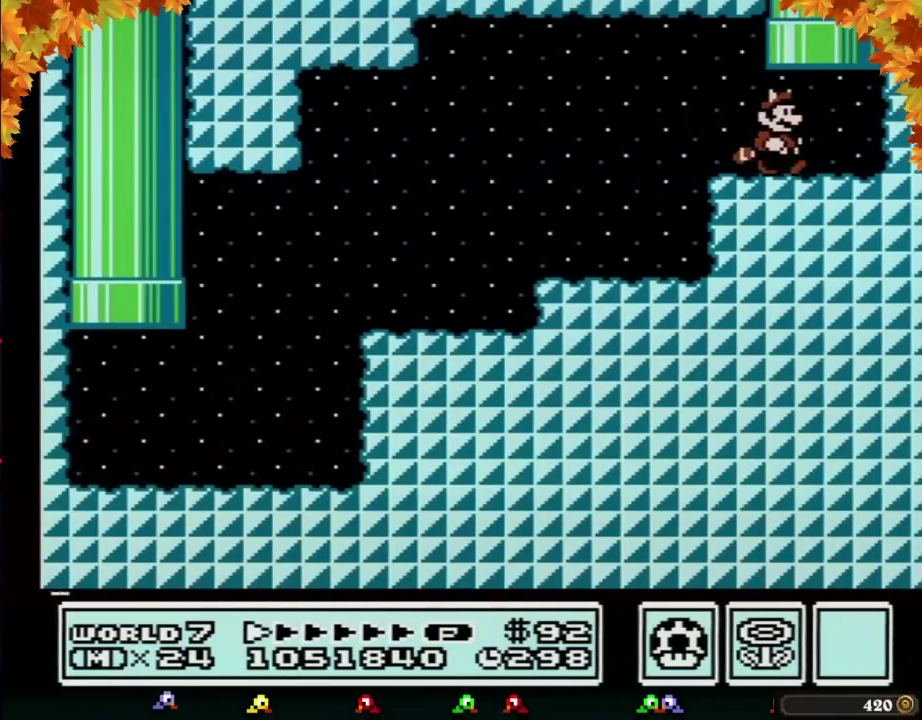
{"buttons": [], "events": [[67, "DPAD_RIGHT", "up"], [133, "A", "down"], [133, "DPAD_UP", "down"], [267, "B", "up"], [283, "A", "up"], [283, "DPAD_UP", "up"]]}
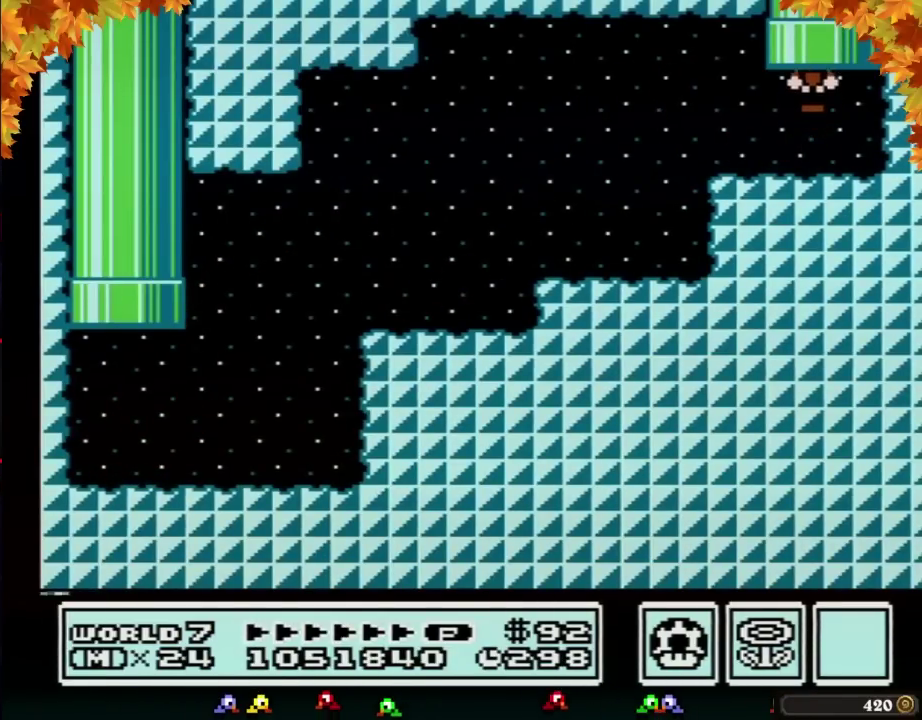
{"buttons": [], "events": []}
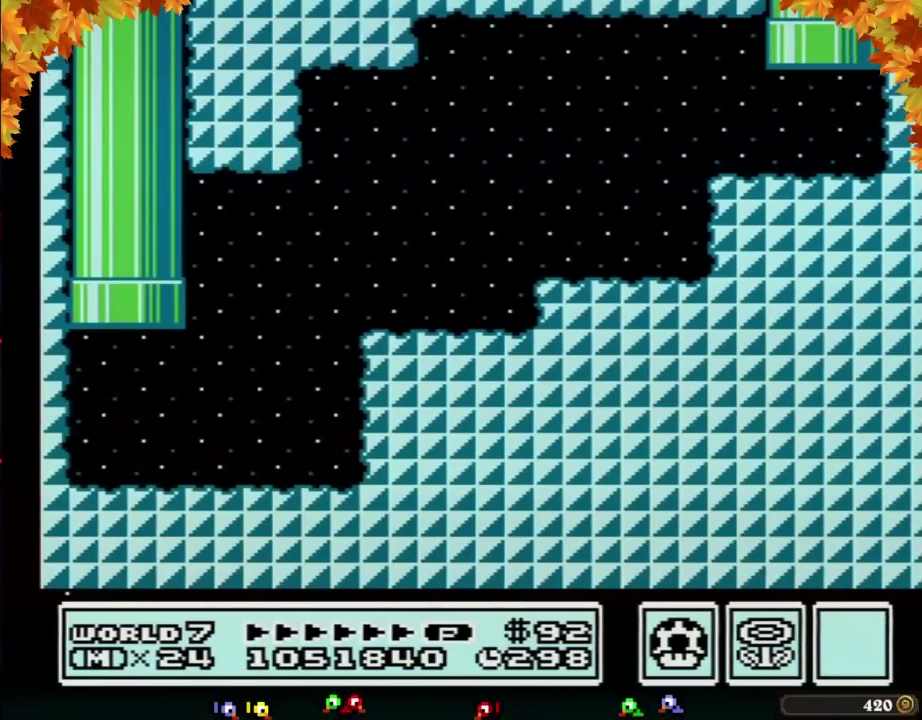
{"buttons": [], "events": []}
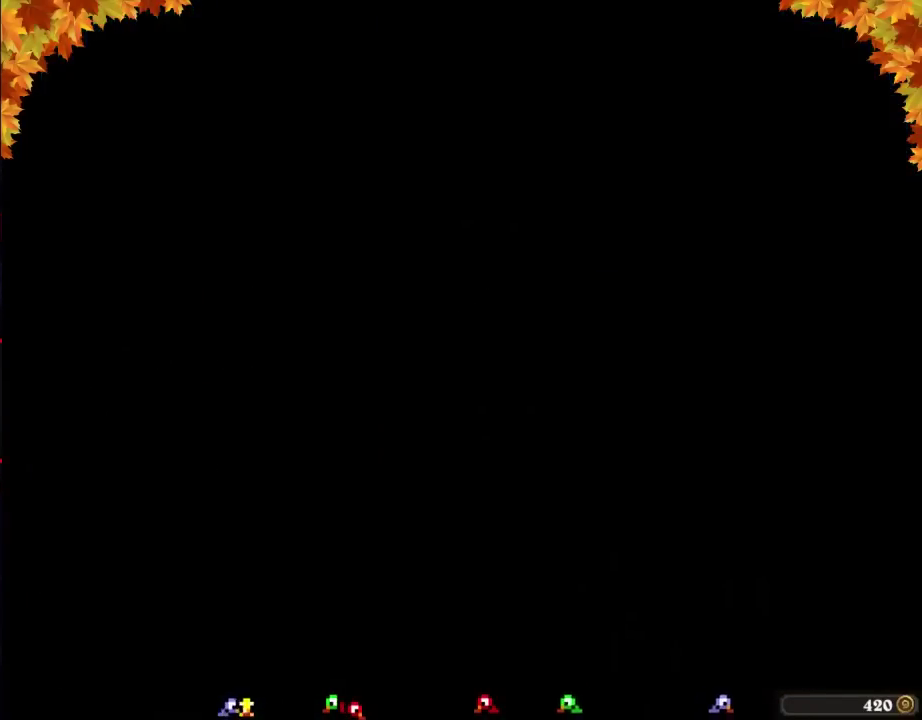
{"buttons": ["DPAD_DOWN"], "events": [[267, "DPAD_DOWN", "down"]]}
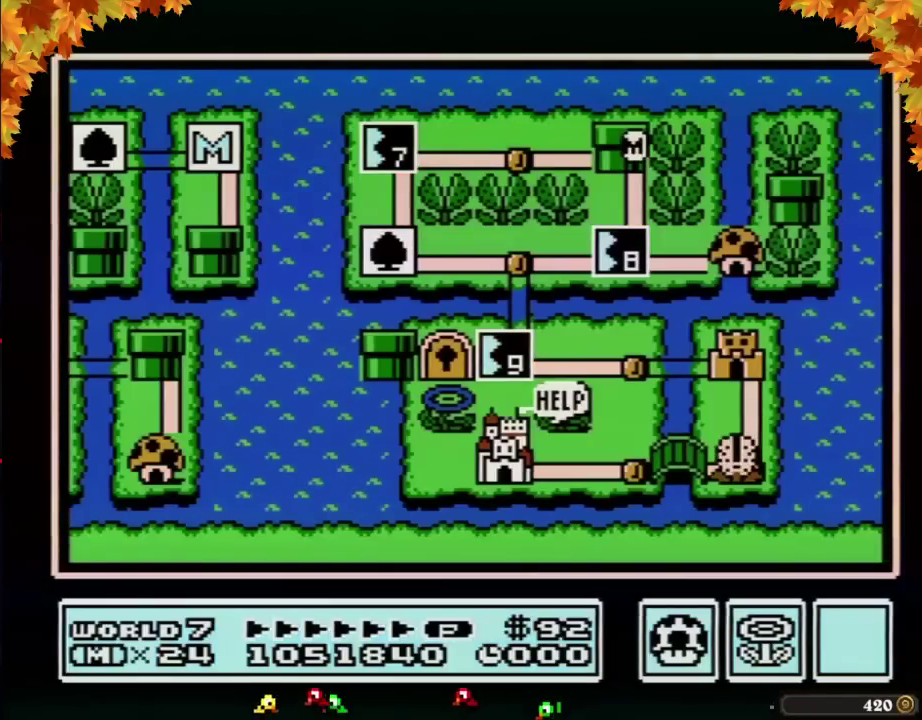
{"buttons": ["DPAD_DOWN"], "events": []}
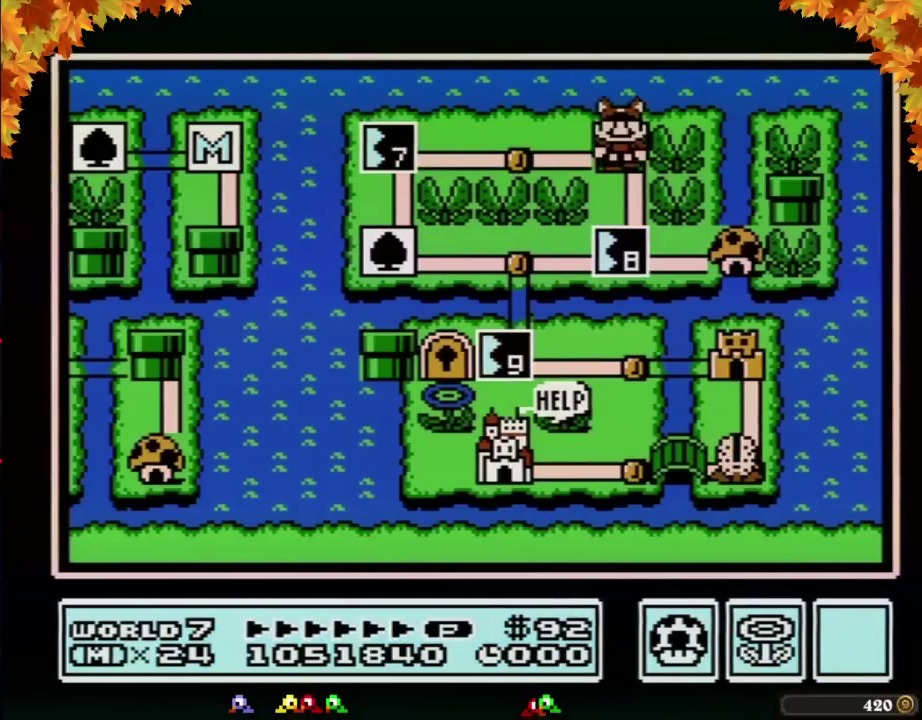
{"buttons": ["DPAD_DOWN"], "events": []}
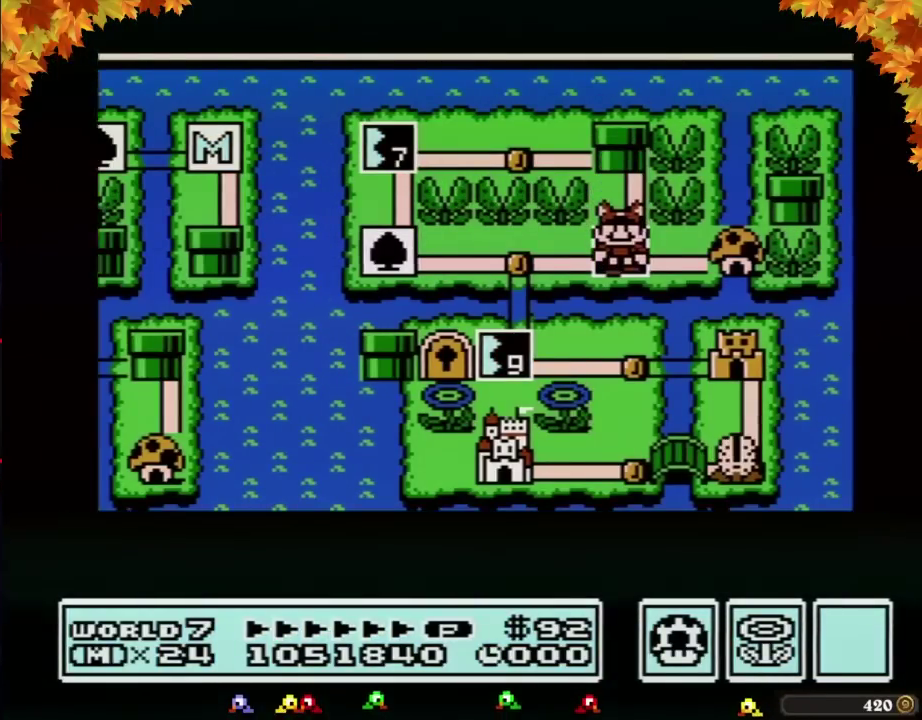
{"buttons": ["DPAD_DOWN"], "events": []}
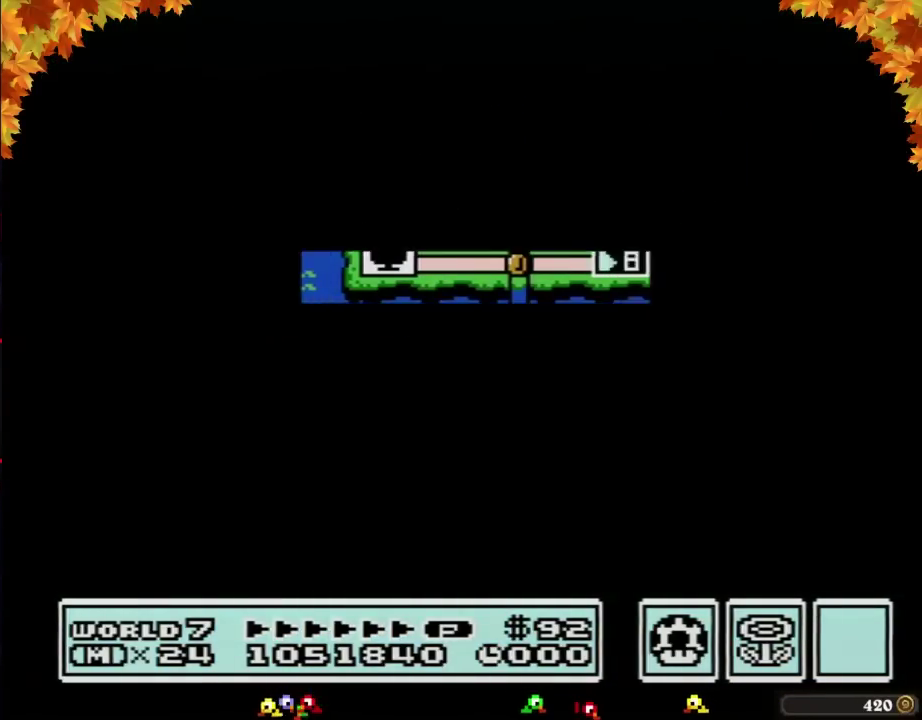
{"buttons": ["B", "DPAD_RIGHT"], "events": [[450, "DPAD_DOWN", "up"], [483, "B", "down"], [483, "DPAD_RIGHT", "down"]]}
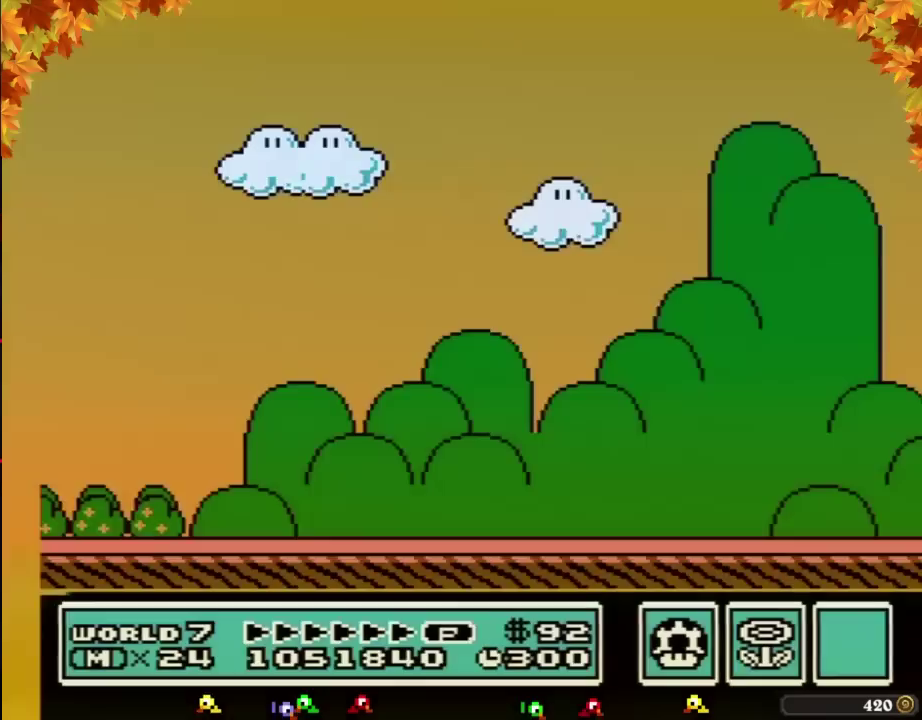
{"buttons": ["B", "DPAD_RIGHT"], "events": []}
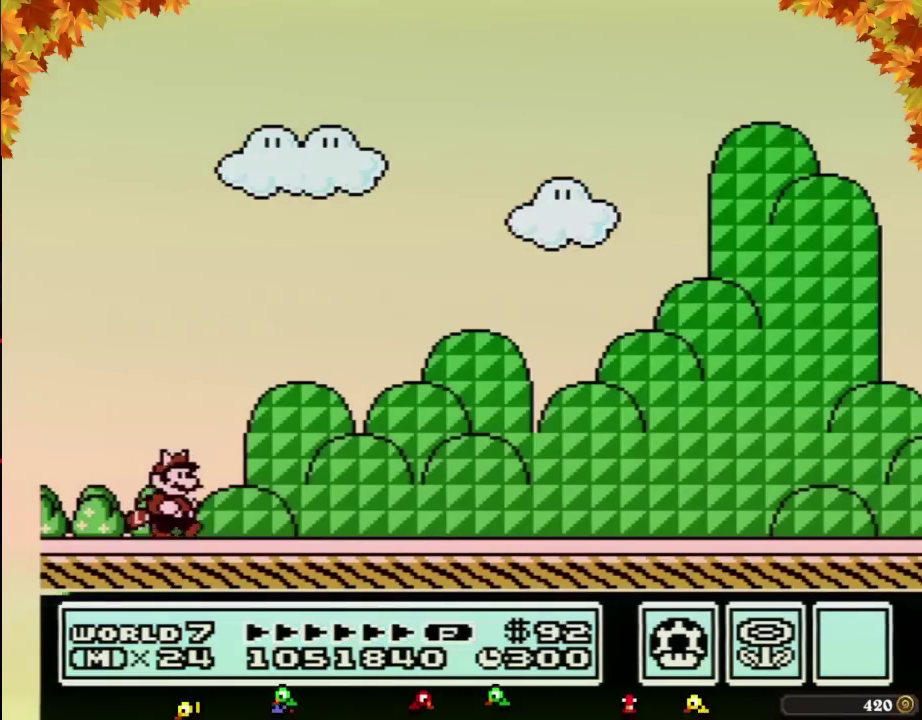
{"buttons": ["B", "DPAD_RIGHT"], "events": []}
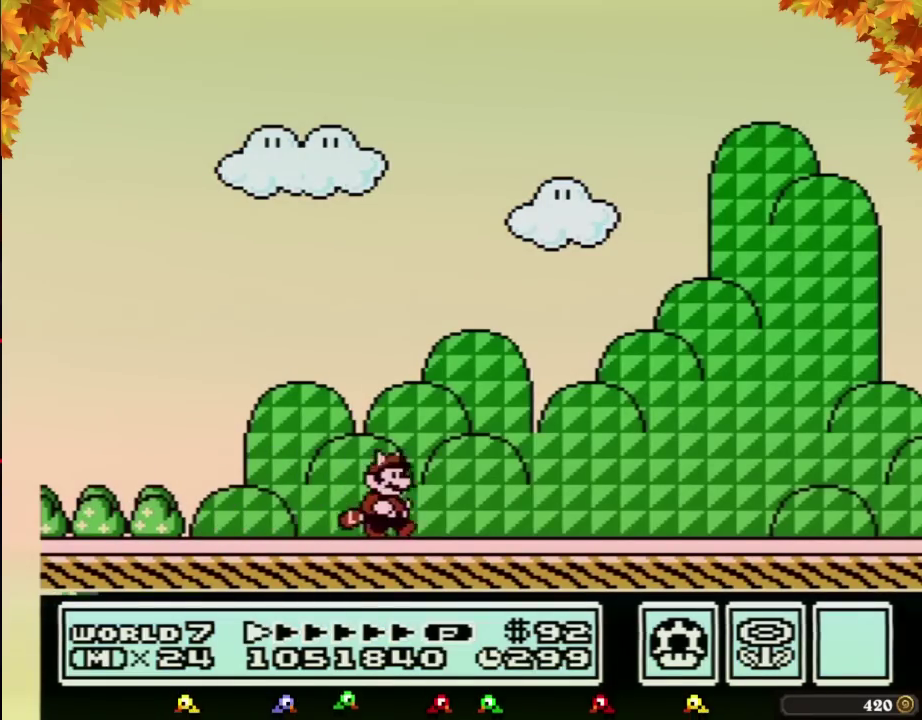
{"buttons": ["B", "DPAD_RIGHT"], "events": []}
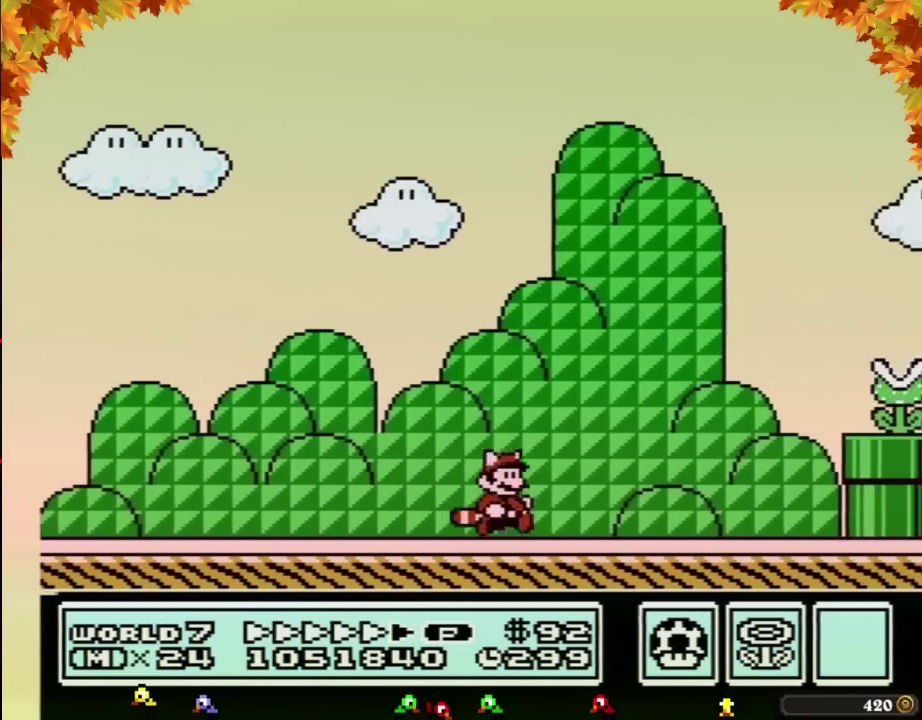
{"buttons": ["A", "B", "DPAD_RIGHT"], "events": [[383, "A", "down"]]}
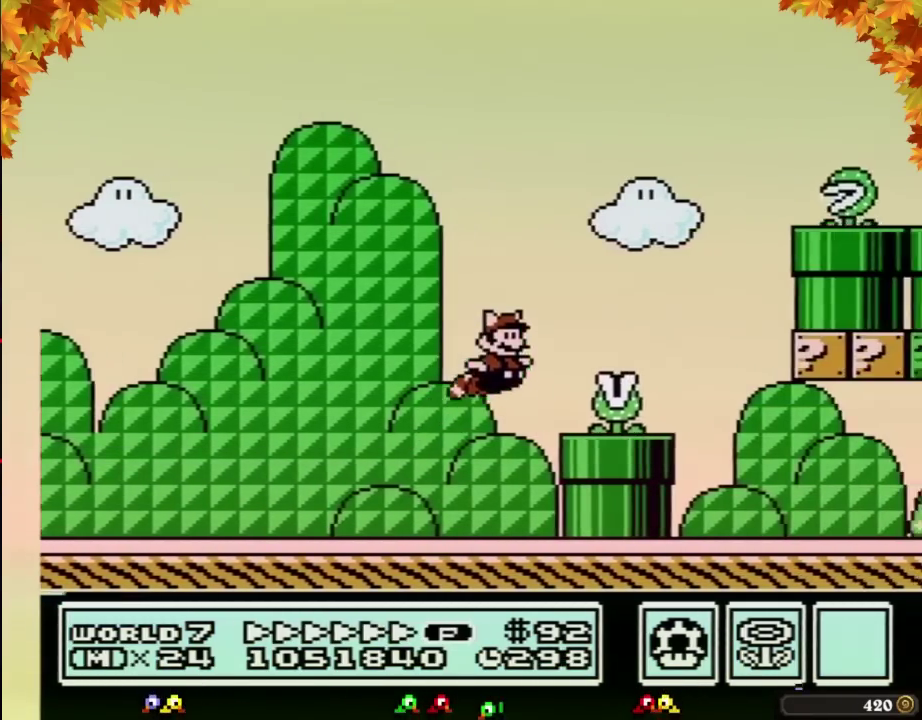
{"buttons": ["SELECT"], "events": [[100, "A", "up"], [500, "B", "up"], [500, "DPAD_RIGHT", "up"], [500, "SELECT", "down"]]}
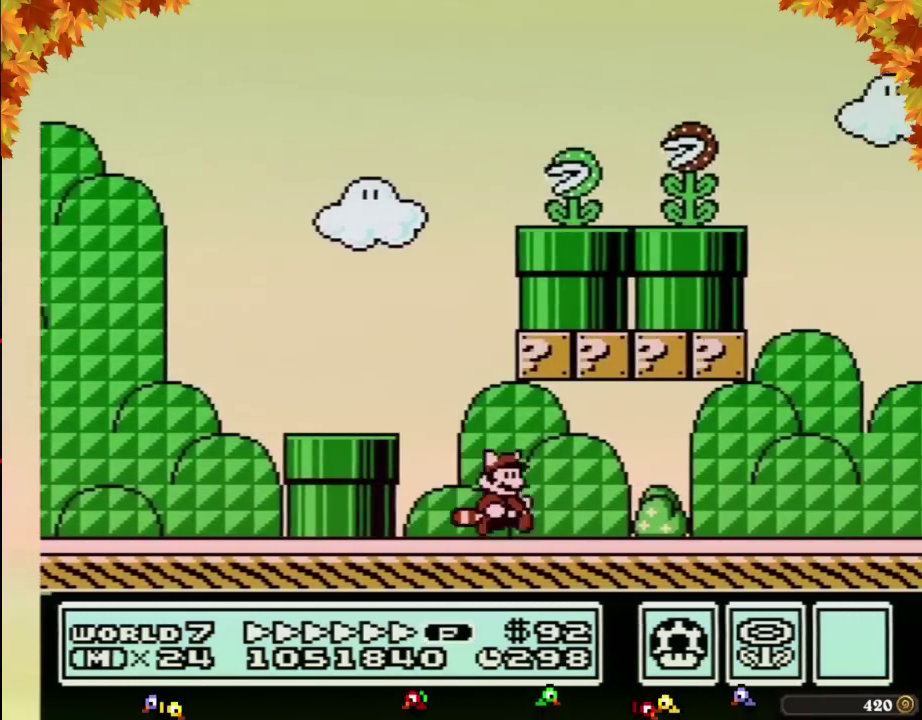
{"buttons": ["A", "B", "DPAD_RIGHT"], "events": [[50, "B", "down"], [50, "DPAD_RIGHT", "down"], [50, "SELECT", "up"], [417, "A", "down"]]}
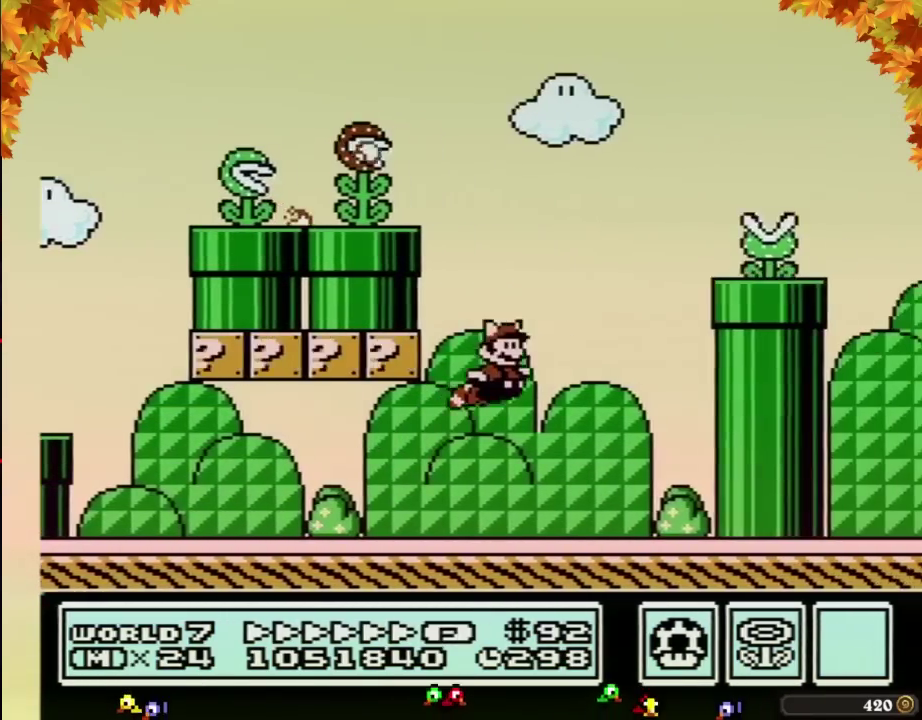
{"buttons": ["B", "DPAD_RIGHT"], "events": [[267, "A", "up"]]}
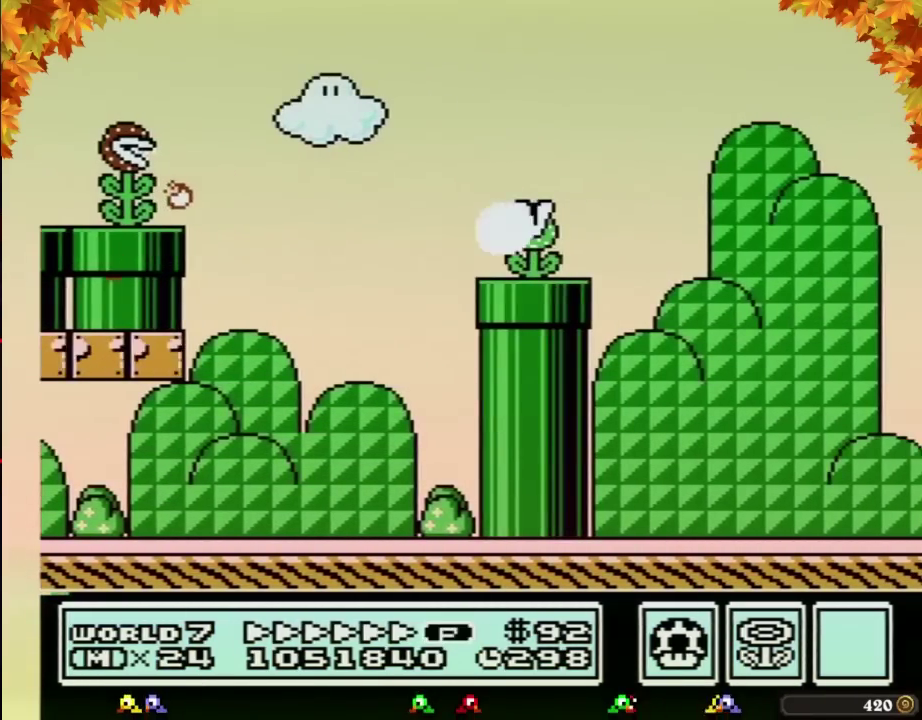
{"buttons": ["A", "B", "DPAD_RIGHT"], "events": [[317, "DPAD_DOWN", "down"], [350, "DPAD_RIGHT", "up"], [383, "A", "down"], [417, "DPAD_RIGHT", "down"], [450, "DPAD_DOWN", "up"]]}
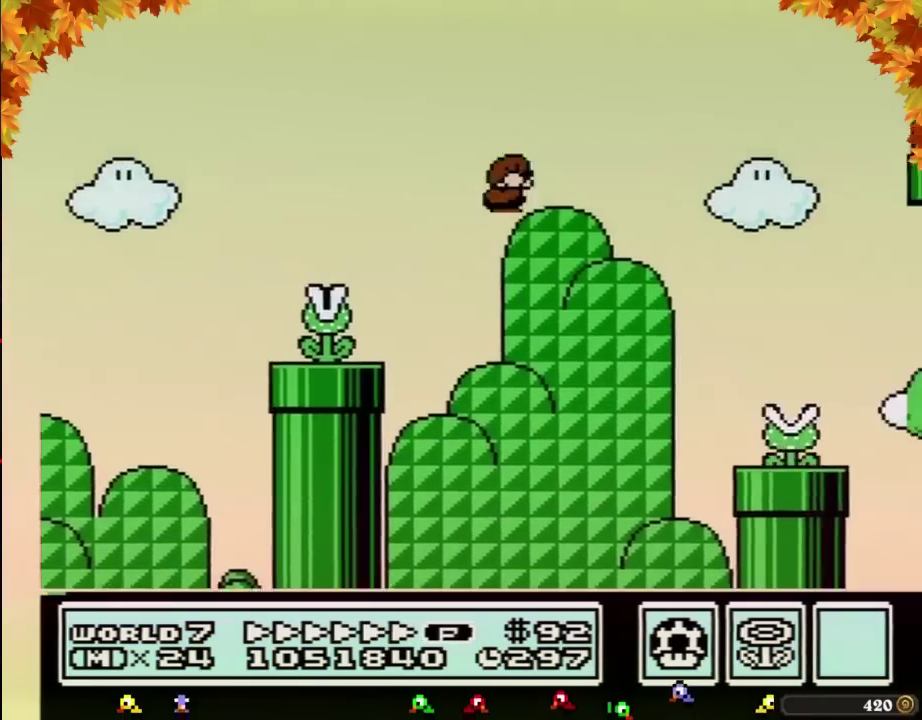
{"buttons": ["B", "DPAD_RIGHT"], "events": [[133, "A", "up"]]}